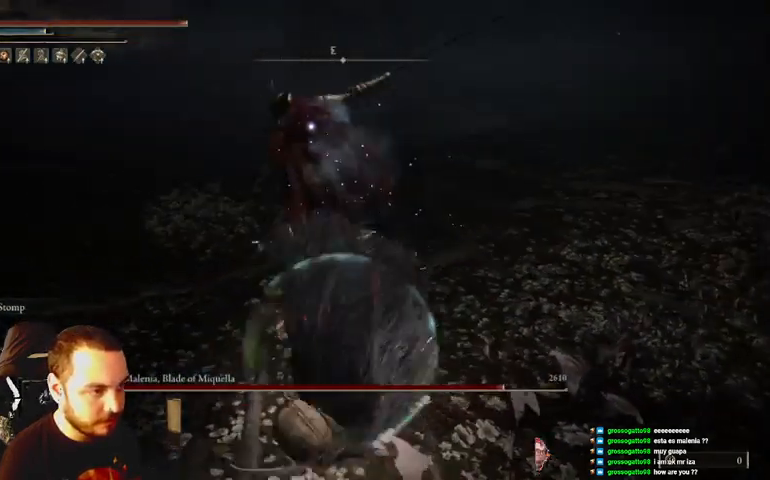
Gameplay with a controller (Xbox layout); each line is a JSON object with the inputs held at the frame after it. "events" lists button and stick changes between this image and that frame as [ms after this image, input, new state], when the widget could be followed in between.
{"buttons": [], "left_stick": "down", "right_stick": "center", "events": []}
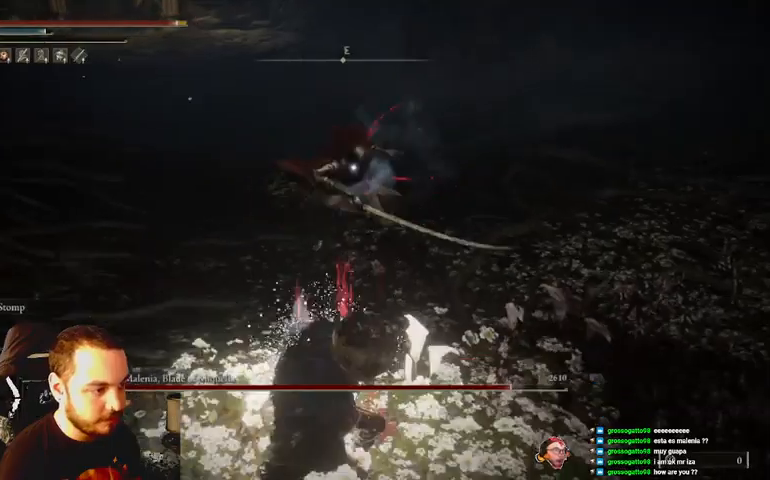
{"buttons": [], "left_stick": "down", "right_stick": "center", "events": [[200, "B", "down"], [333, "B", "up"]]}
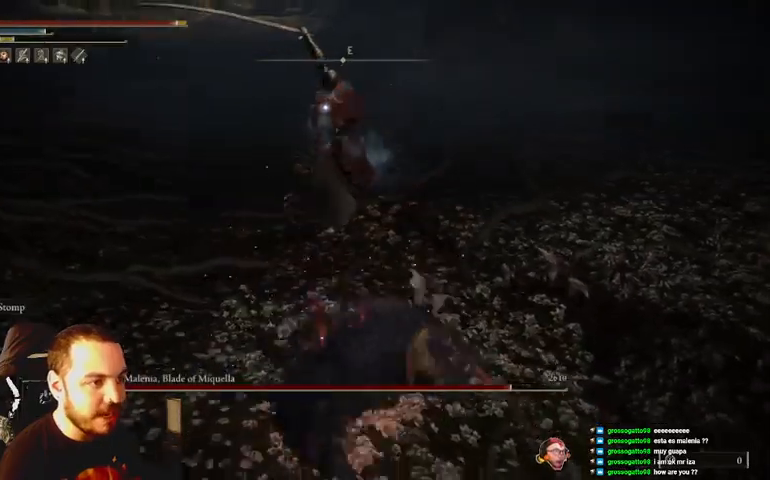
{"buttons": [], "left_stick": "down", "right_stick": "center", "events": []}
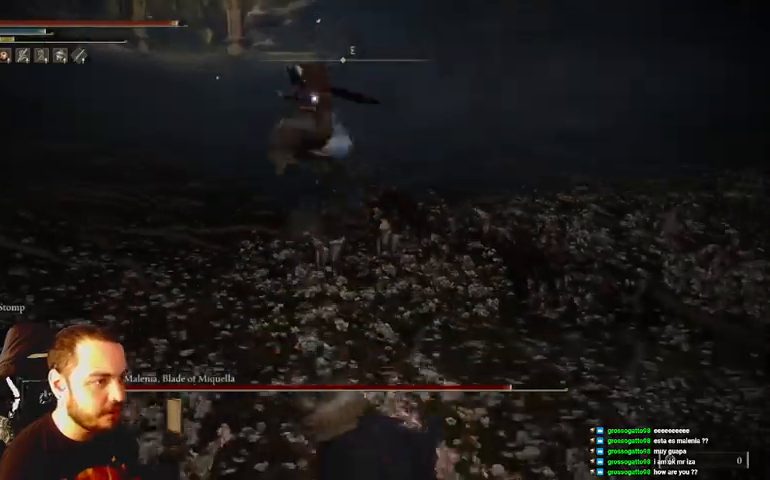
{"buttons": [], "left_stick": "down-right", "right_stick": "center", "events": [[133, "left_stick", "down-right"]]}
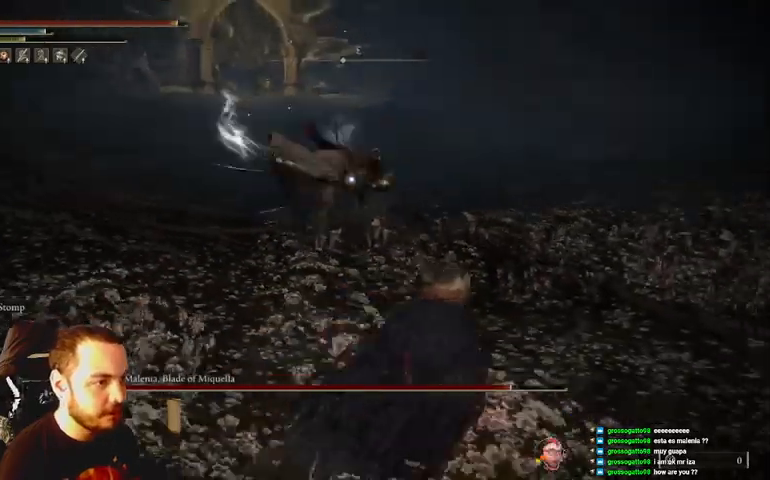
{"buttons": ["B"], "left_stick": "right", "right_stick": "center", "events": [[33, "B", "down"], [433, "left_stick", "right"]]}
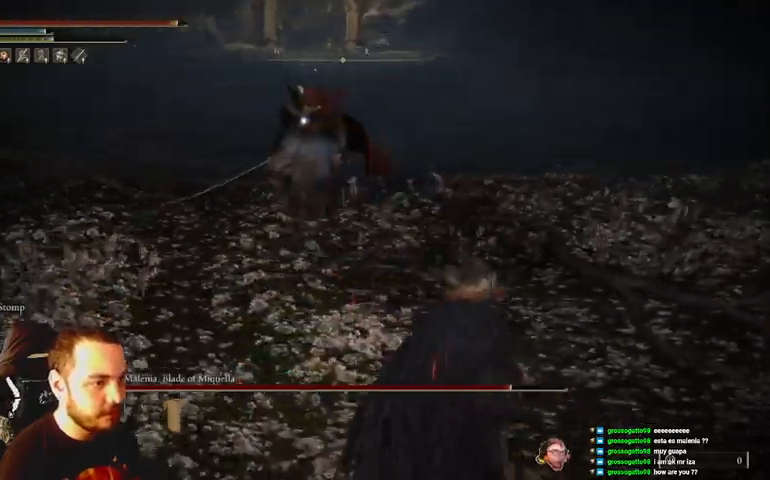
{"buttons": ["R2"], "left_stick": "up", "right_stick": "center", "events": [[33, "left_stick", "up-right"], [167, "left_stick", "up"], [300, "B", "up"], [333, "Y", "down"], [467, "R2", "down"], [467, "Y", "up"]]}
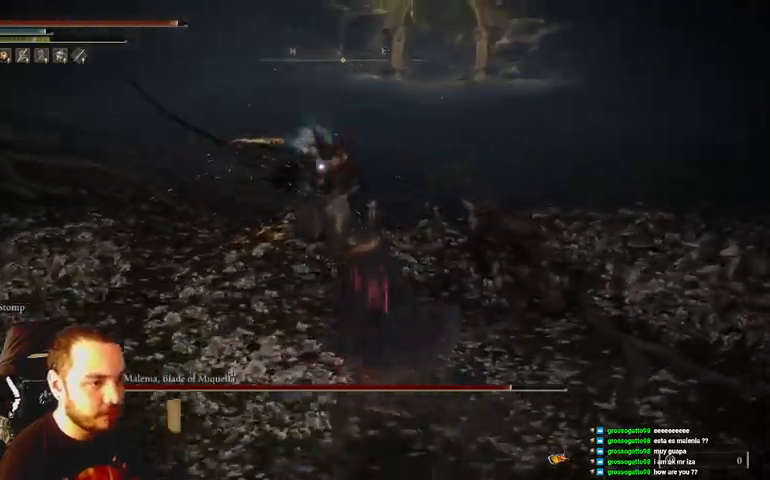
{"buttons": ["R2"], "left_stick": "up", "right_stick": "center", "events": []}
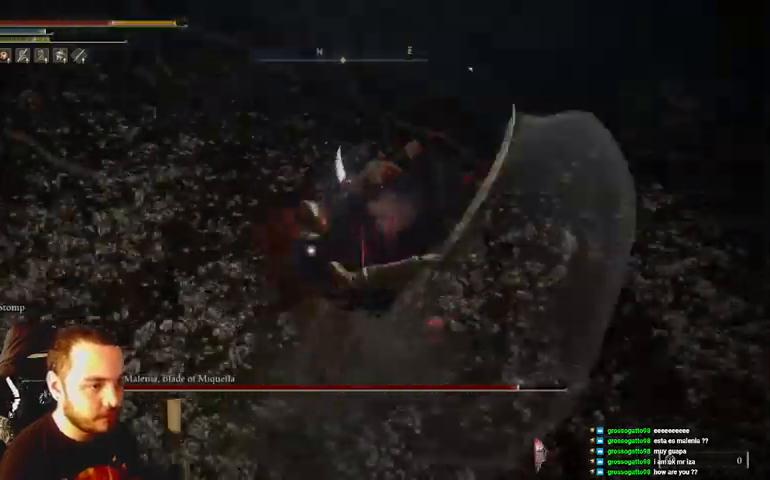
{"buttons": [], "left_stick": "up-right", "right_stick": "center", "events": [[333, "R2", "up"], [467, "left_stick", "up-right"]]}
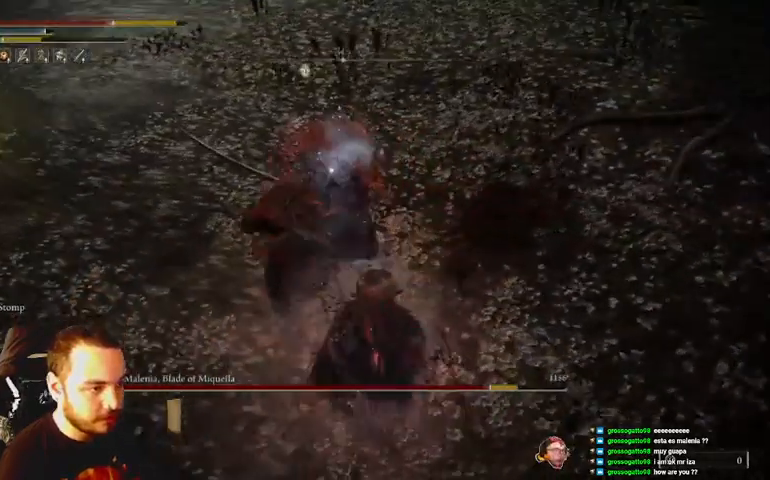
{"buttons": [], "left_stick": "down-right", "right_stick": "center", "events": [[100, "B", "down"], [100, "left_stick", "right"], [233, "B", "up"], [367, "left_stick", "down-right"]]}
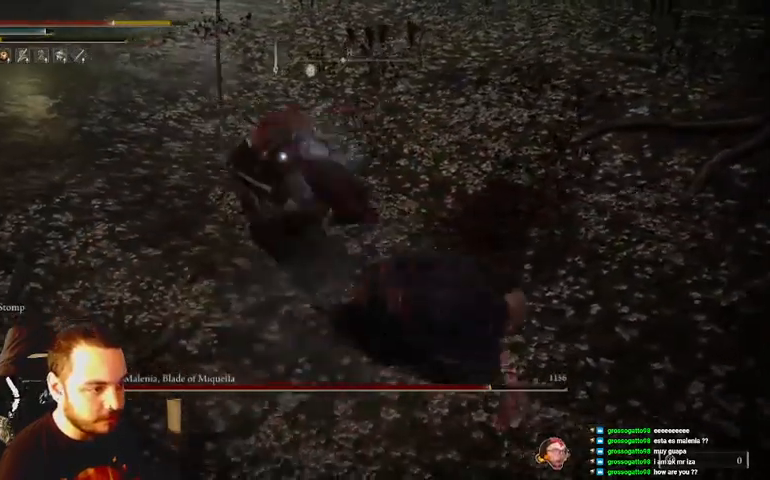
{"buttons": [], "left_stick": "down", "right_stick": "center", "events": [[33, "left_stick", "down"], [233, "B", "down"], [300, "B", "up"]]}
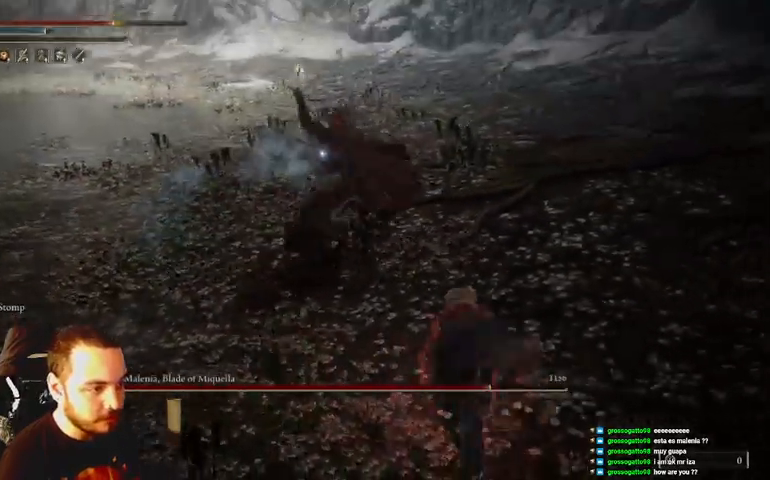
{"buttons": [], "left_stick": "down", "right_stick": "center", "events": []}
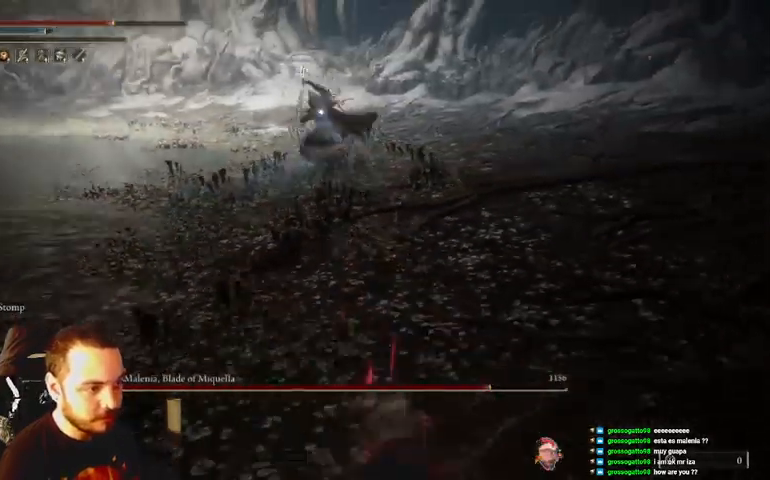
{"buttons": [], "left_stick": "down", "right_stick": "center", "events": [[233, "A", "down"], [367, "A", "up"]]}
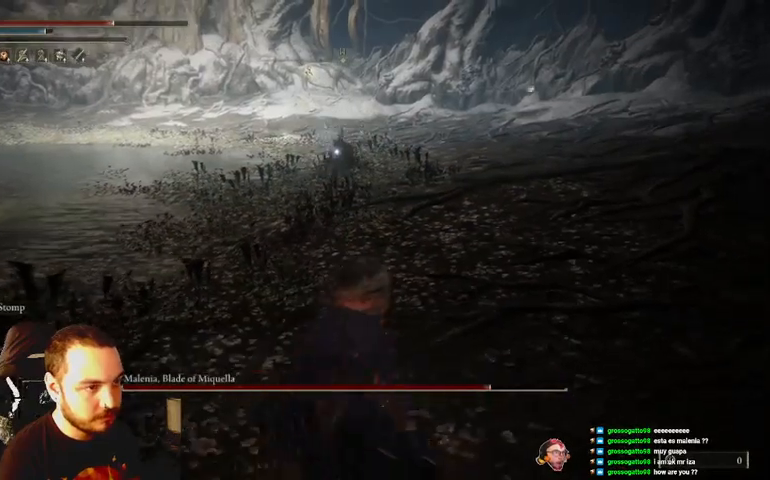
{"buttons": [], "left_stick": "down", "right_stick": "center", "events": []}
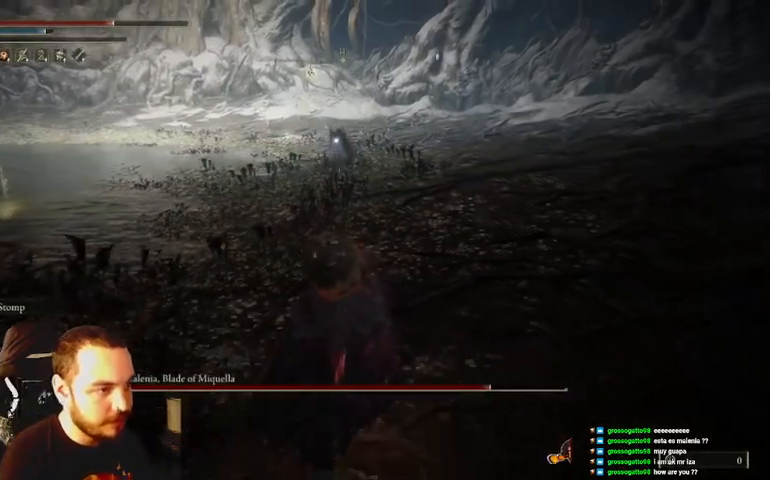
{"buttons": [], "left_stick": "up-right", "right_stick": "center", "events": [[233, "left_stick", "right"], [367, "left_stick", "up-right"]]}
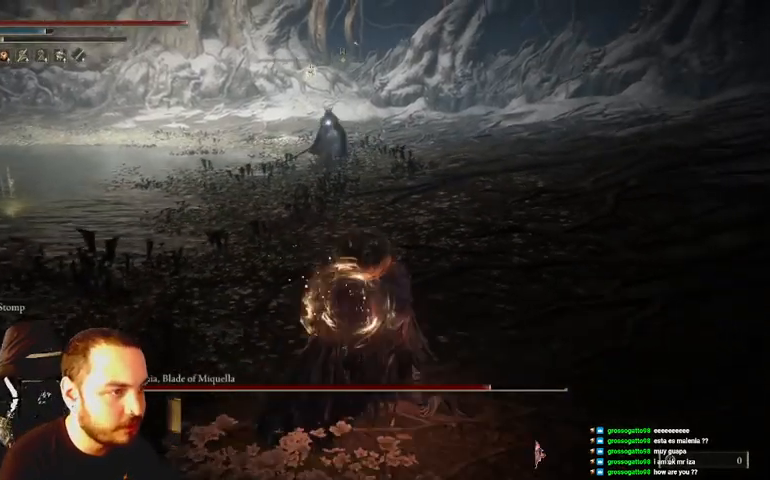
{"buttons": [], "left_stick": "up", "right_stick": "center", "events": [[167, "left_stick", "up"]]}
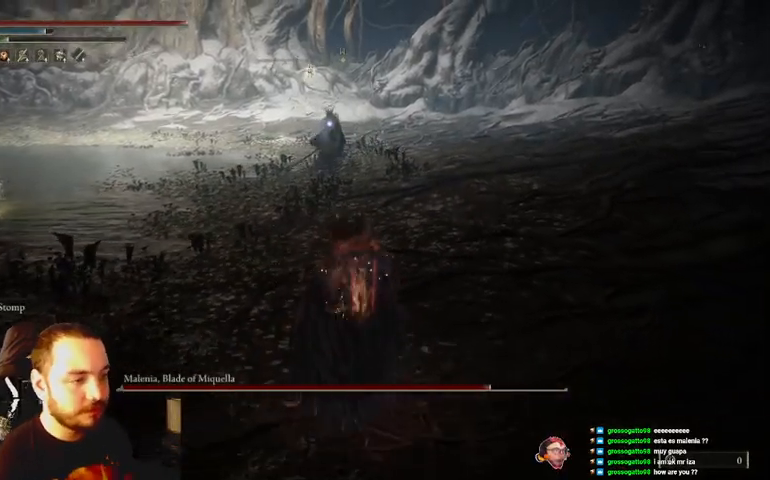
{"buttons": ["B"], "left_stick": "up", "right_stick": "center", "events": [[333, "B", "down"]]}
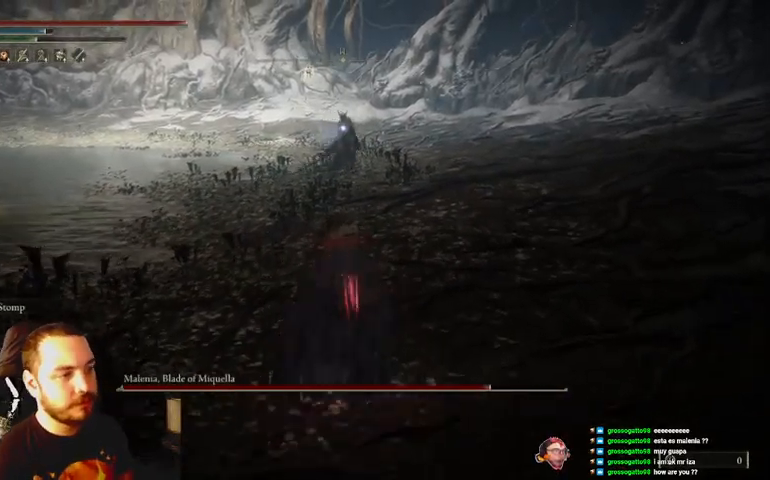
{"buttons": ["B"], "left_stick": "up", "right_stick": "center", "events": []}
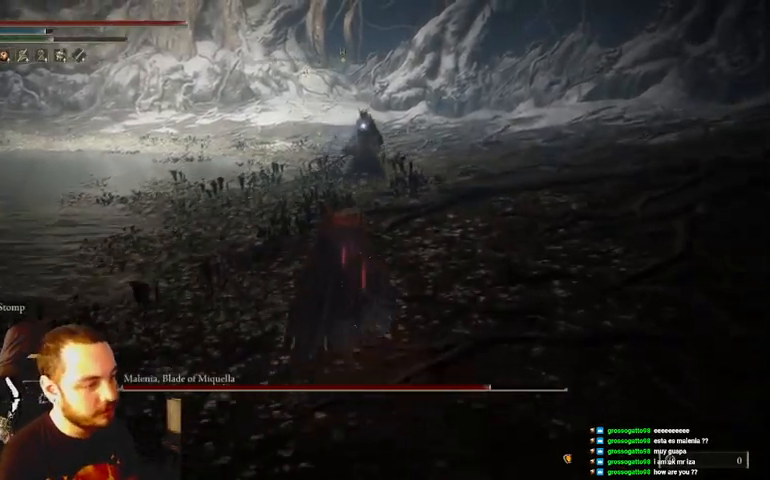
{"buttons": ["B"], "left_stick": "up", "right_stick": "center", "events": []}
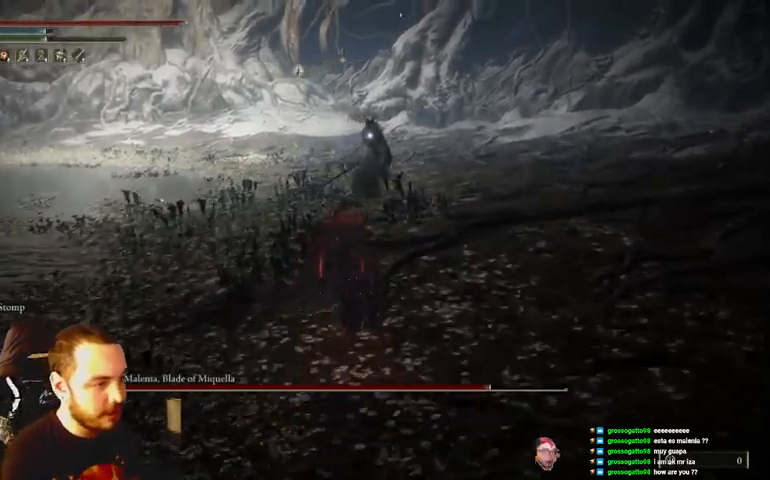
{"buttons": [], "left_stick": "up", "right_stick": "center", "events": [[300, "B", "up"]]}
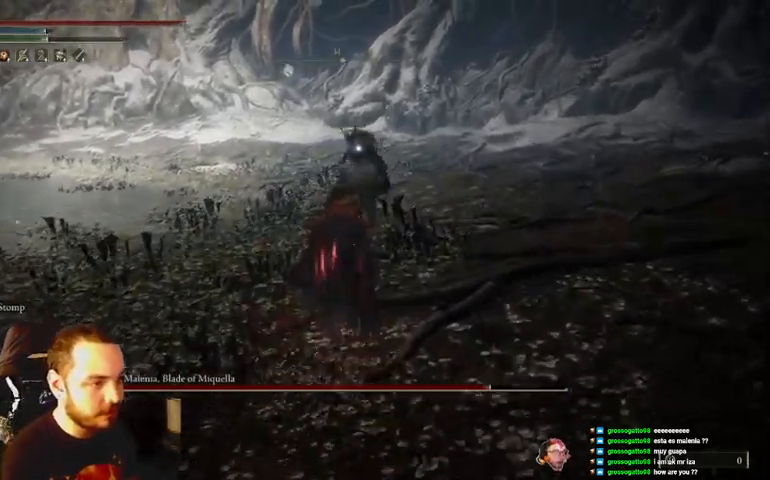
{"buttons": [], "left_stick": "up-right", "right_stick": "center", "events": [[433, "left_stick", "up-right"]]}
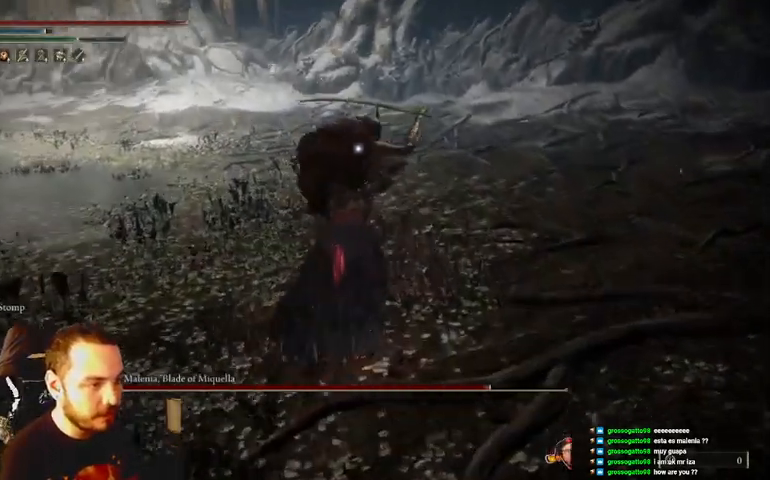
{"buttons": [], "left_stick": "up-right", "right_stick": "center", "events": [[67, "B", "down"], [167, "B", "up"]]}
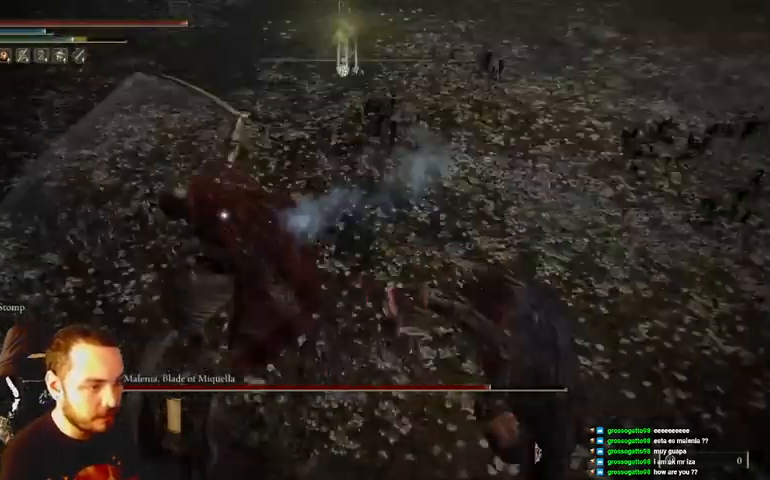
{"buttons": [], "left_stick": "right", "right_stick": "center", "events": [[367, "left_stick", "right"]]}
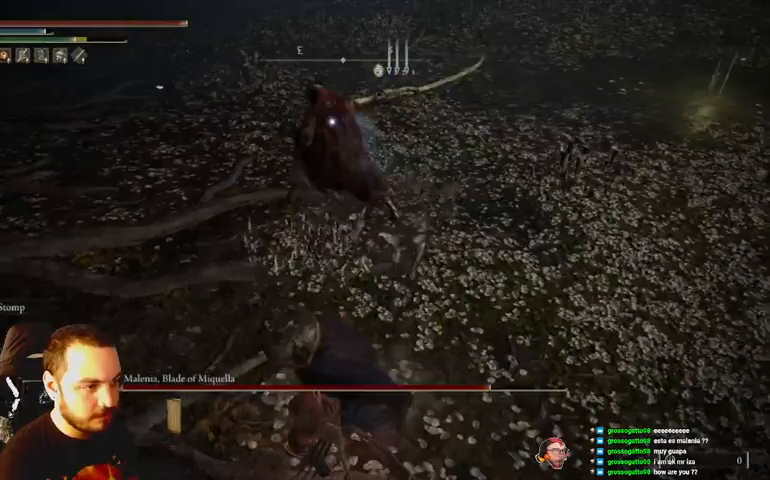
{"buttons": [], "left_stick": "up-right", "right_stick": "center", "events": [[267, "left_stick", "up-right"]]}
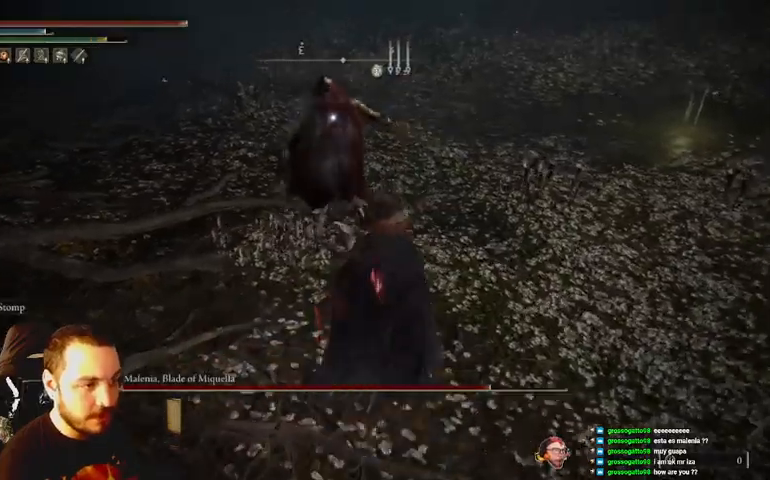
{"buttons": [], "left_stick": "up-right", "right_stick": "center", "events": [[233, "R1", "down"], [333, "R1", "up"], [400, "R1", "down"], [500, "R1", "up"]]}
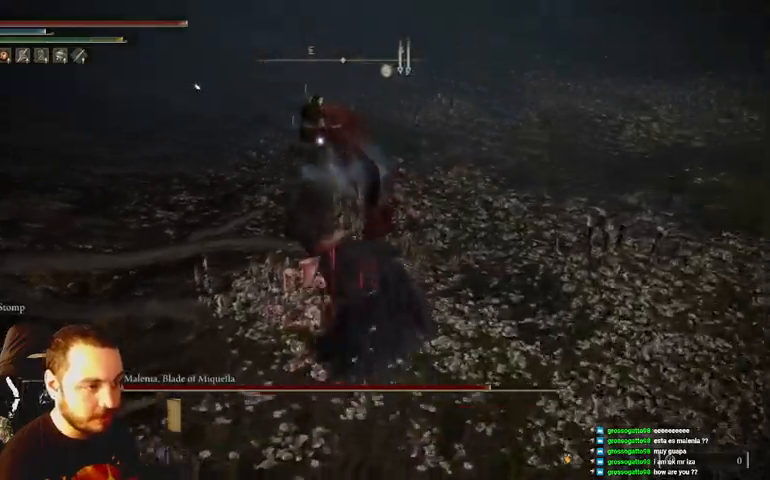
{"buttons": [], "left_stick": "up", "right_stick": "center", "events": [[67, "R1", "down"], [167, "R1", "up"], [233, "R1", "down"], [333, "R1", "up"], [400, "R1", "down"], [467, "left_stick", "up"], [500, "R1", "up"]]}
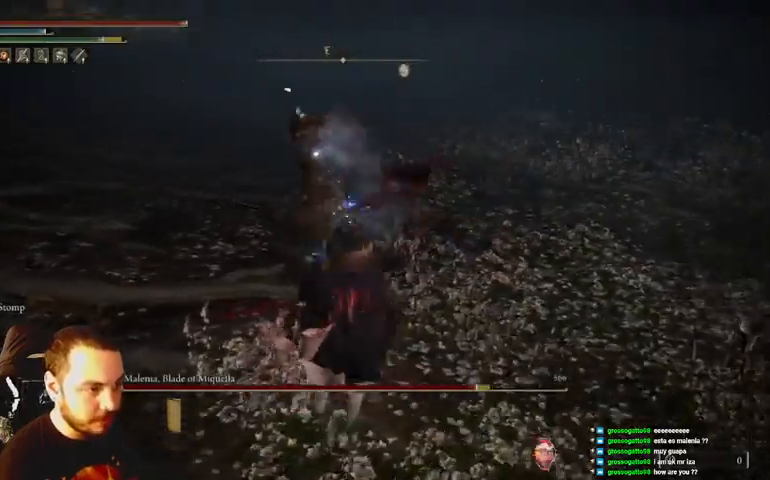
{"buttons": [], "left_stick": "up-right", "right_stick": "center", "events": [[333, "left_stick", "up-right"]]}
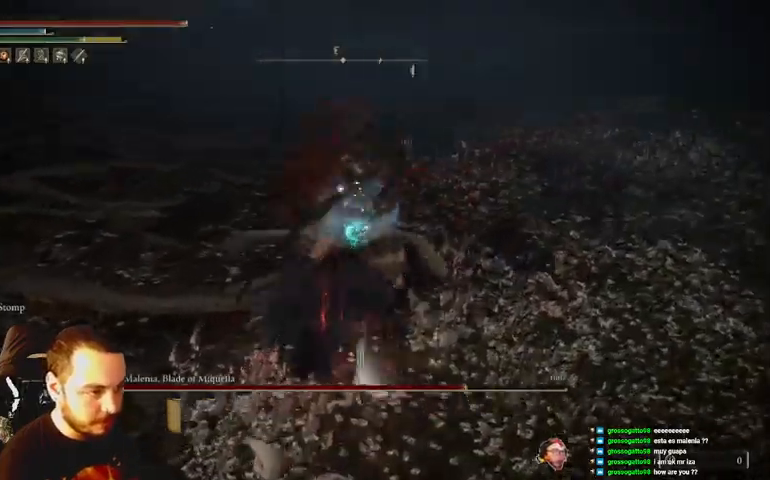
{"buttons": [], "left_stick": "down-right", "right_stick": "center", "events": [[33, "left_stick", "right"], [67, "B", "down"], [133, "left_stick", "down-right"], [267, "B", "up"]]}
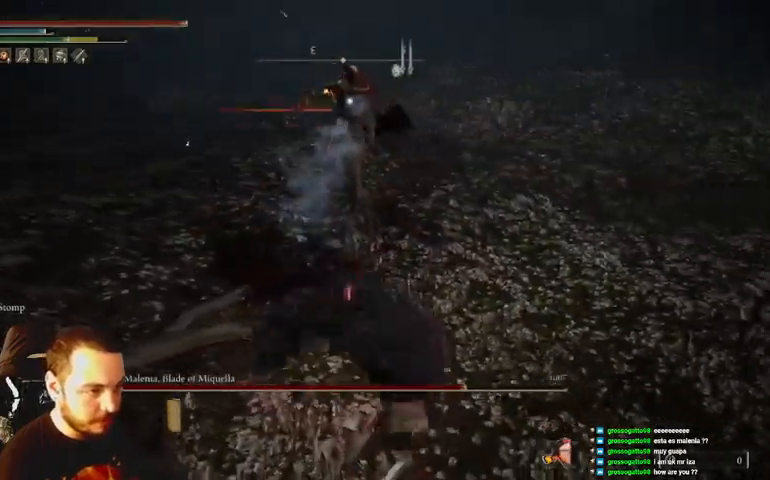
{"buttons": [], "left_stick": "down-right", "right_stick": "center", "events": [[400, "B", "down"], [467, "B", "up"]]}
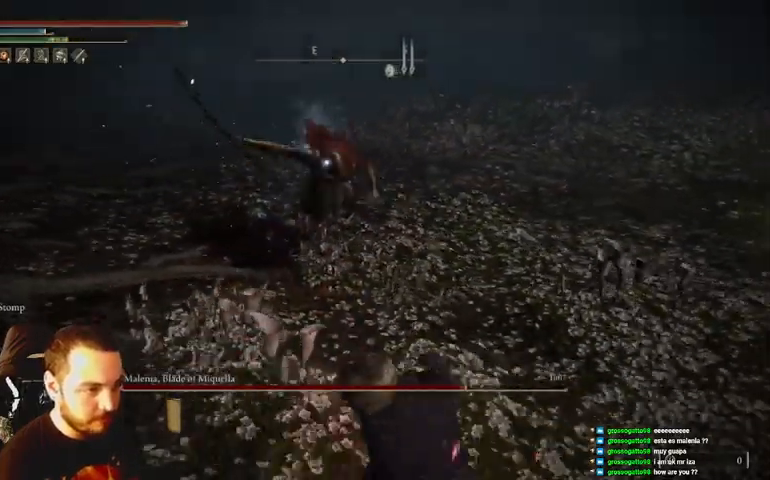
{"buttons": ["B"], "left_stick": "down-right", "right_stick": "center", "events": [[500, "B", "down"]]}
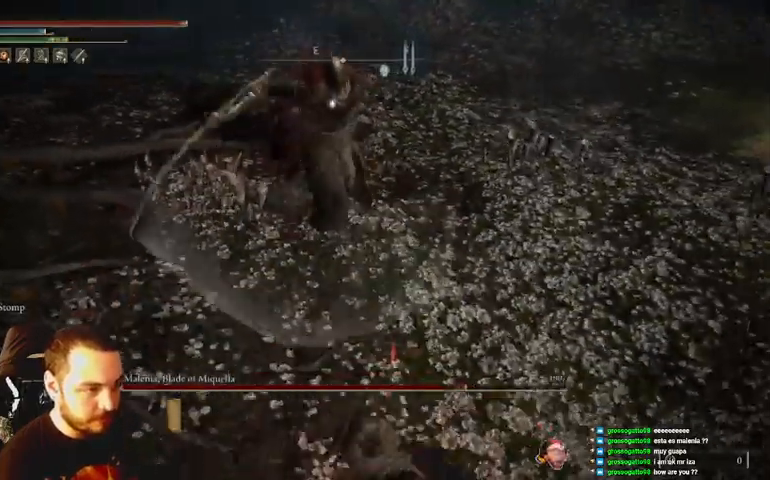
{"buttons": [], "left_stick": "down-right", "right_stick": "center", "events": [[100, "B", "up"], [133, "B", "down"], [233, "B", "up"]]}